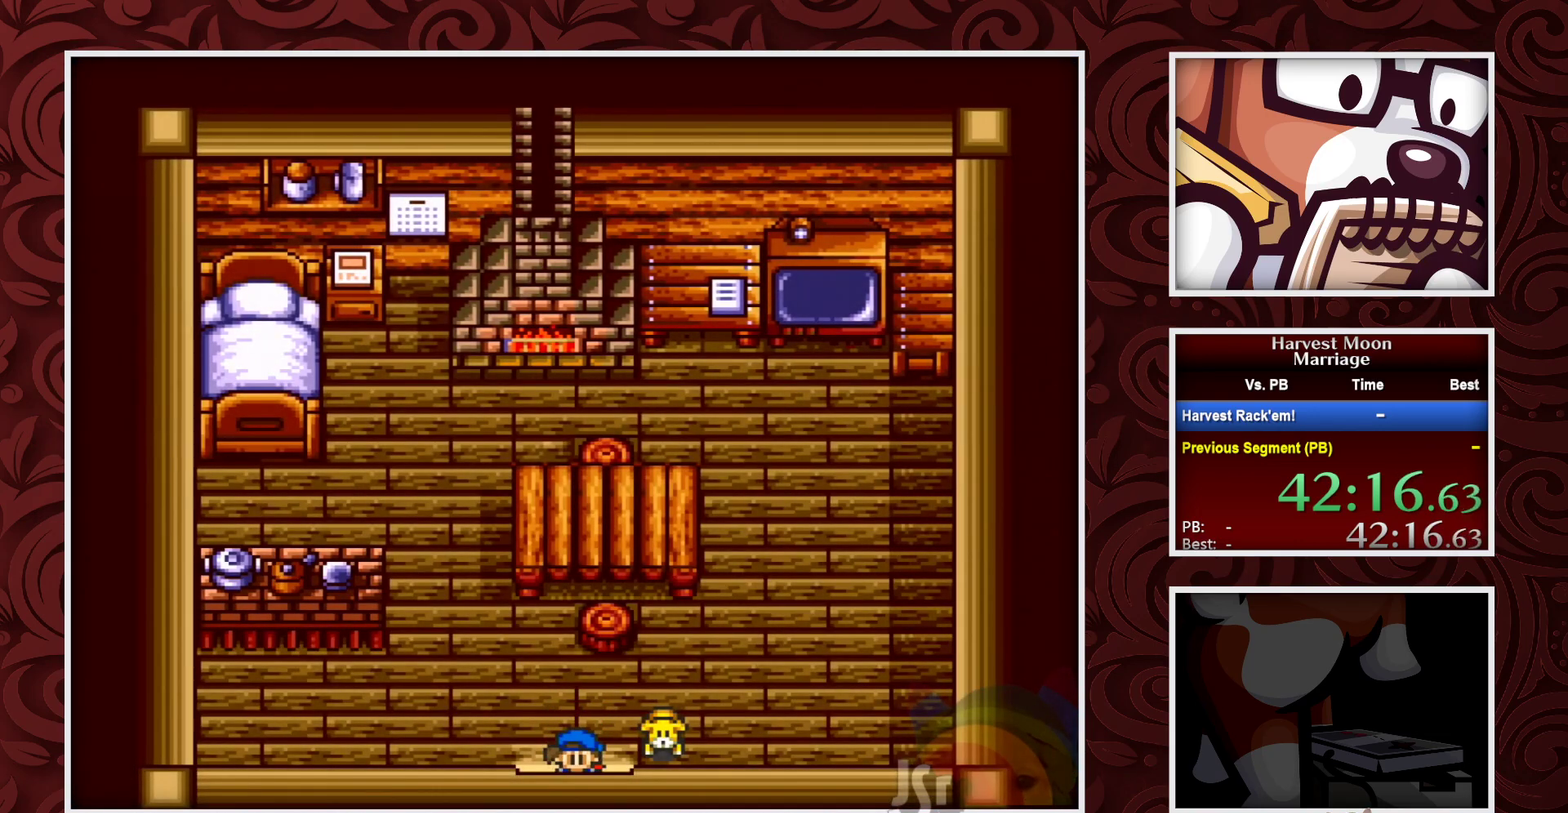
Gameplay with a controller (Nintendo layout); each line is a JSON object with the inputs held at the frame after it. "events" lists button and stick changes between this image and that frame as [ms after this image, input, new state], when the widget could be followed in between. Not read: L3 R3.
{"buttons": [], "events": [[333, "DPAD_DOWN", "up"]]}
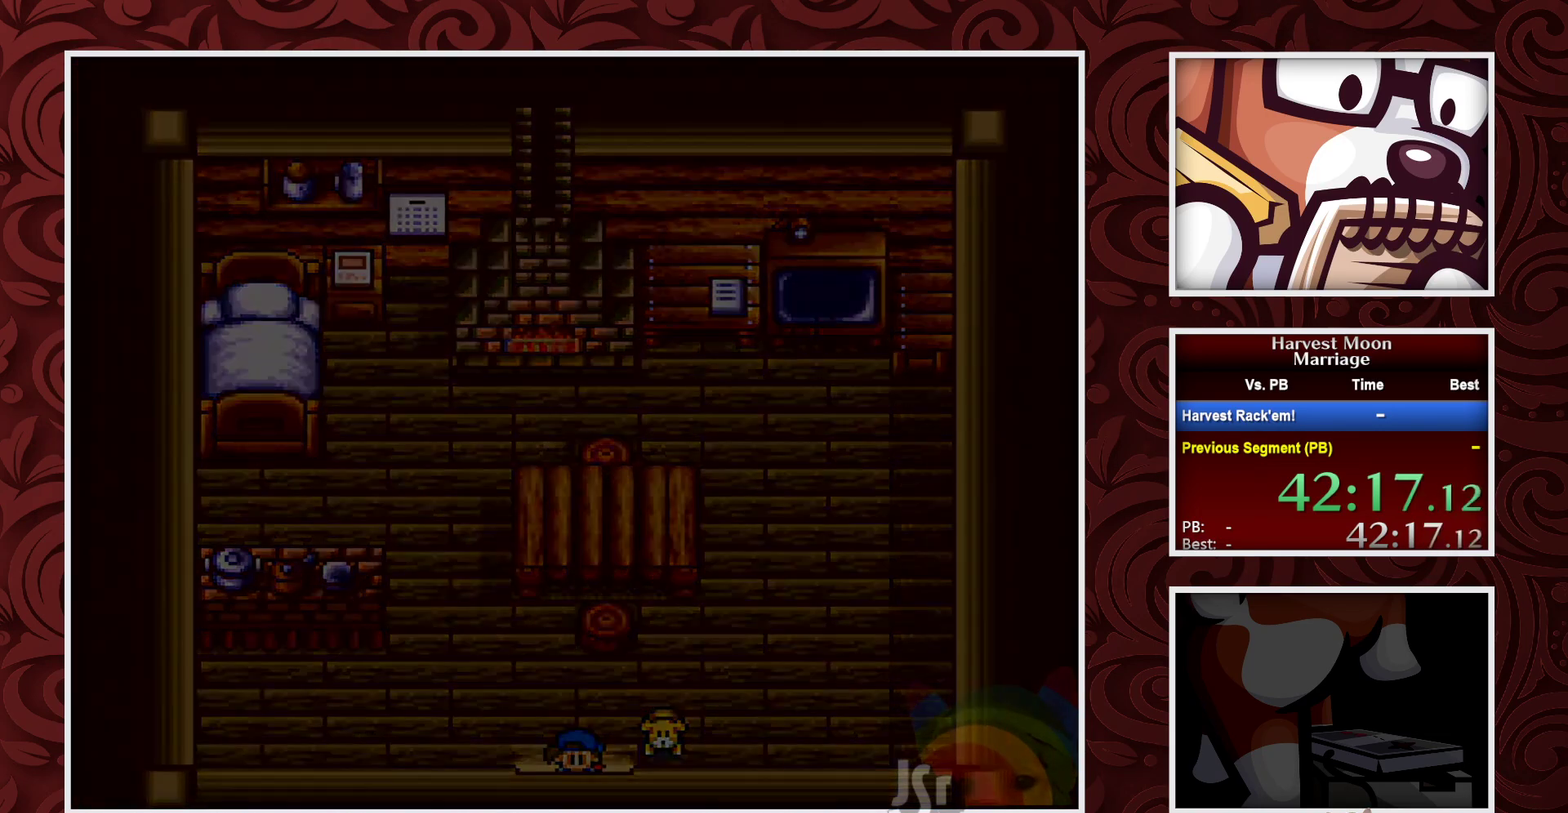
{"buttons": [], "events": []}
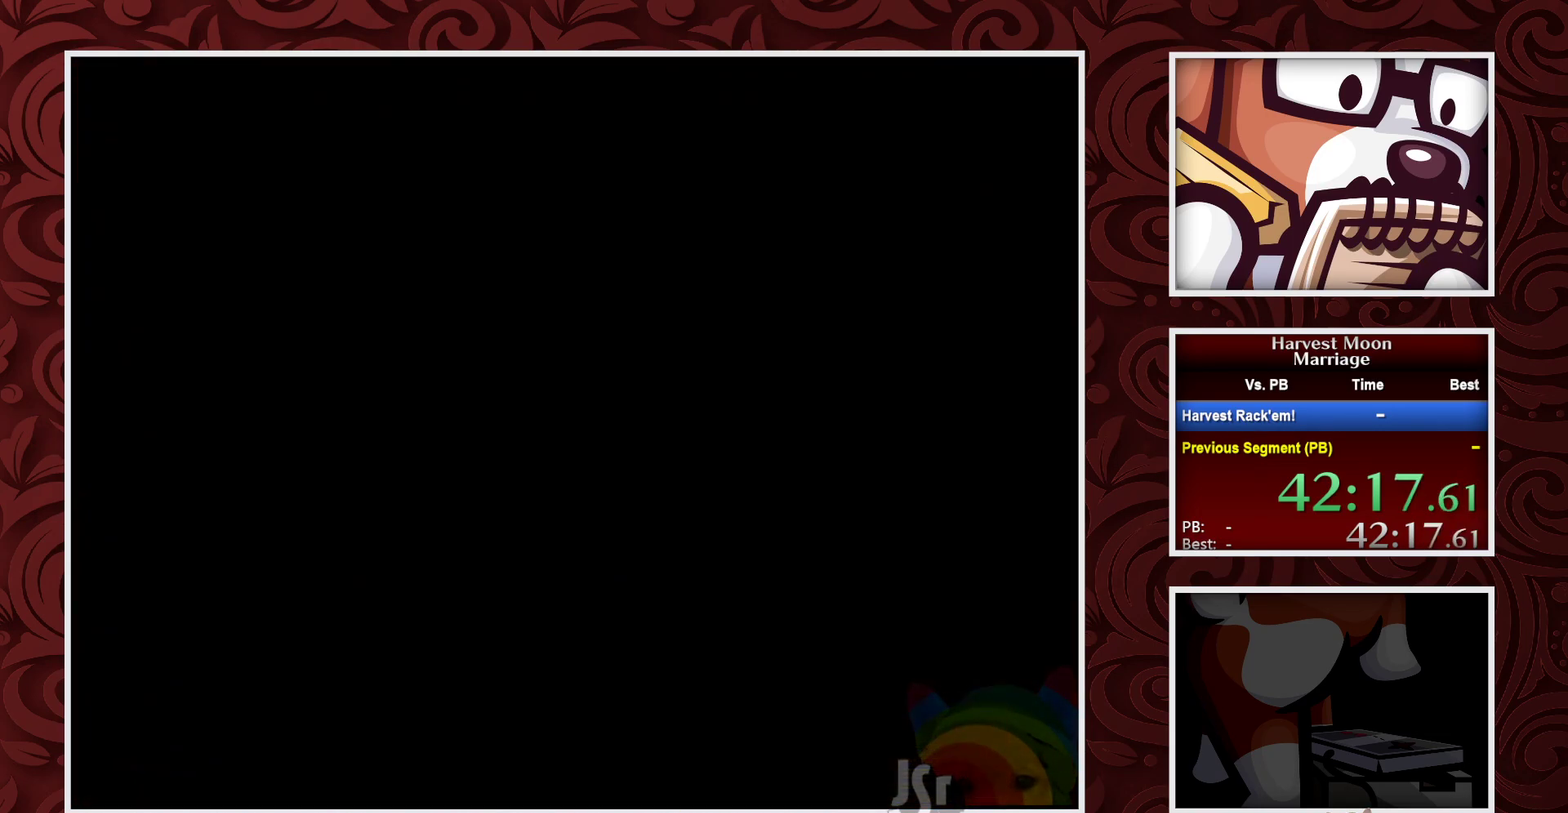
{"buttons": [], "events": []}
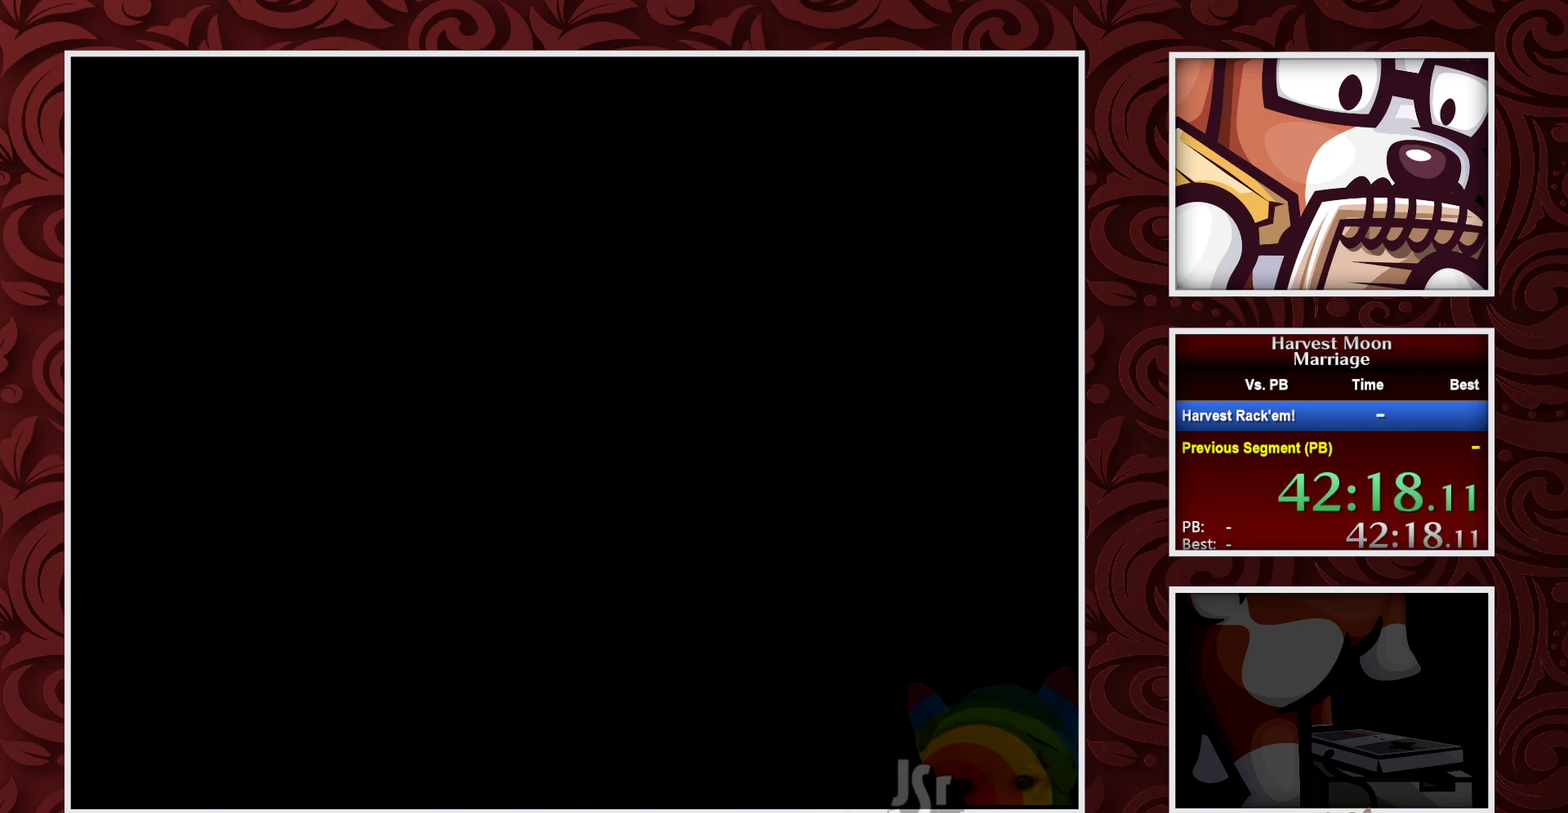
{"buttons": [], "events": []}
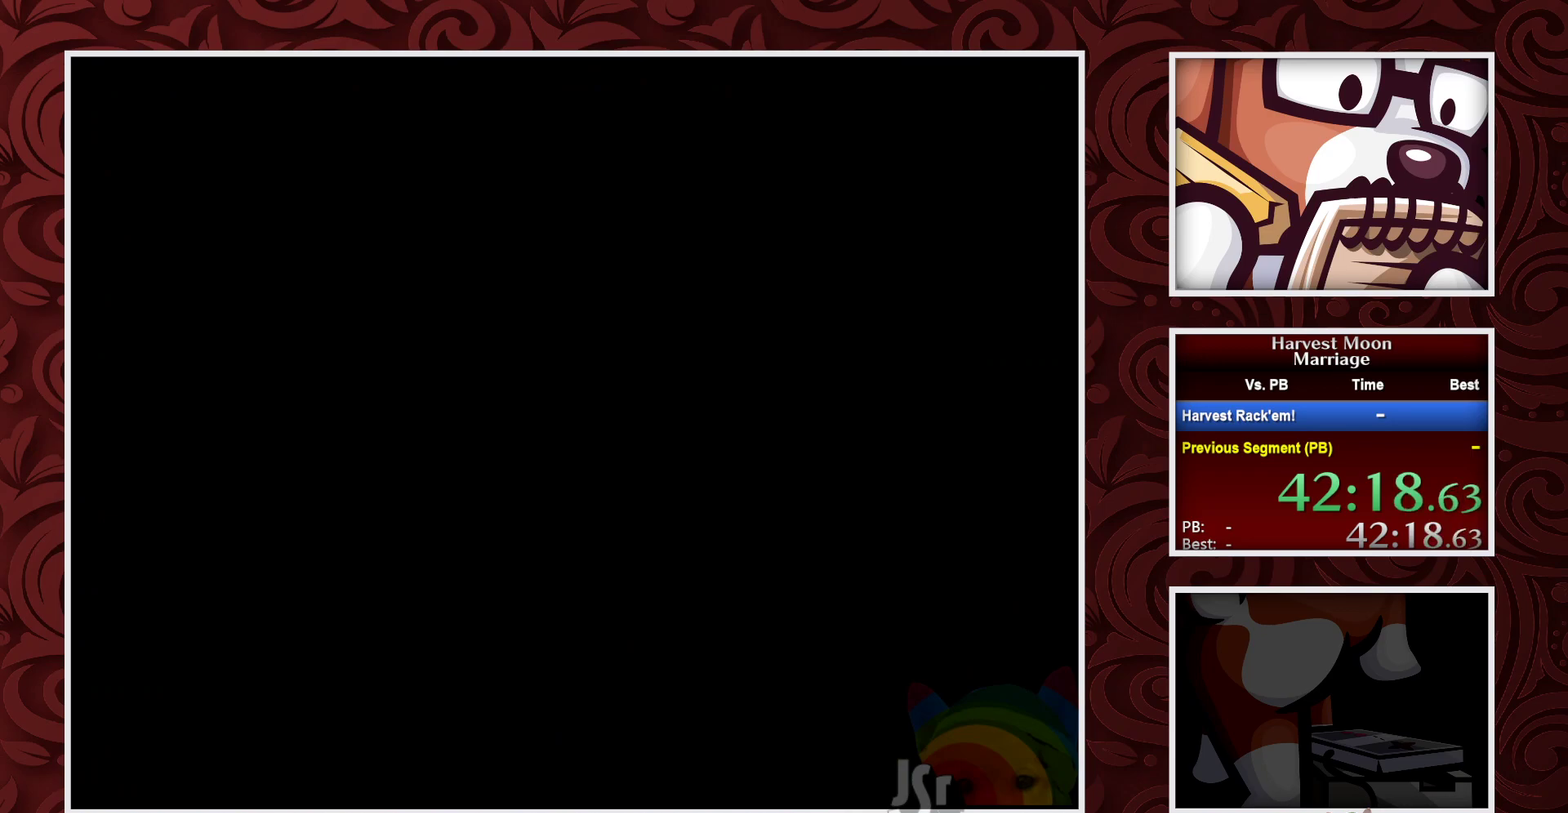
{"buttons": ["DPAD_UP"], "events": [[433, "DPAD_UP", "down"]]}
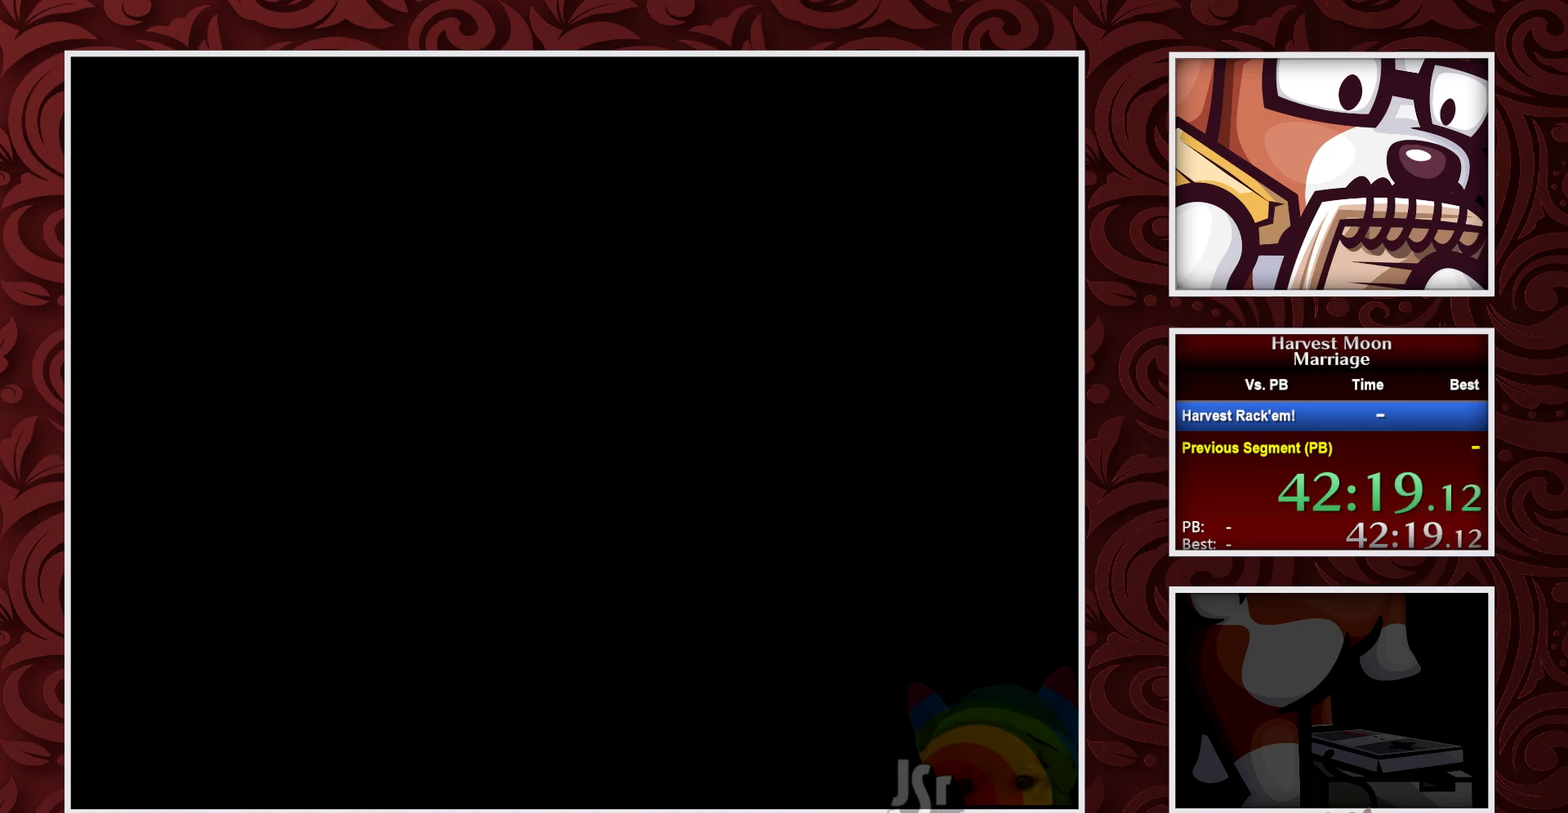
{"buttons": ["DPAD_UP"], "events": []}
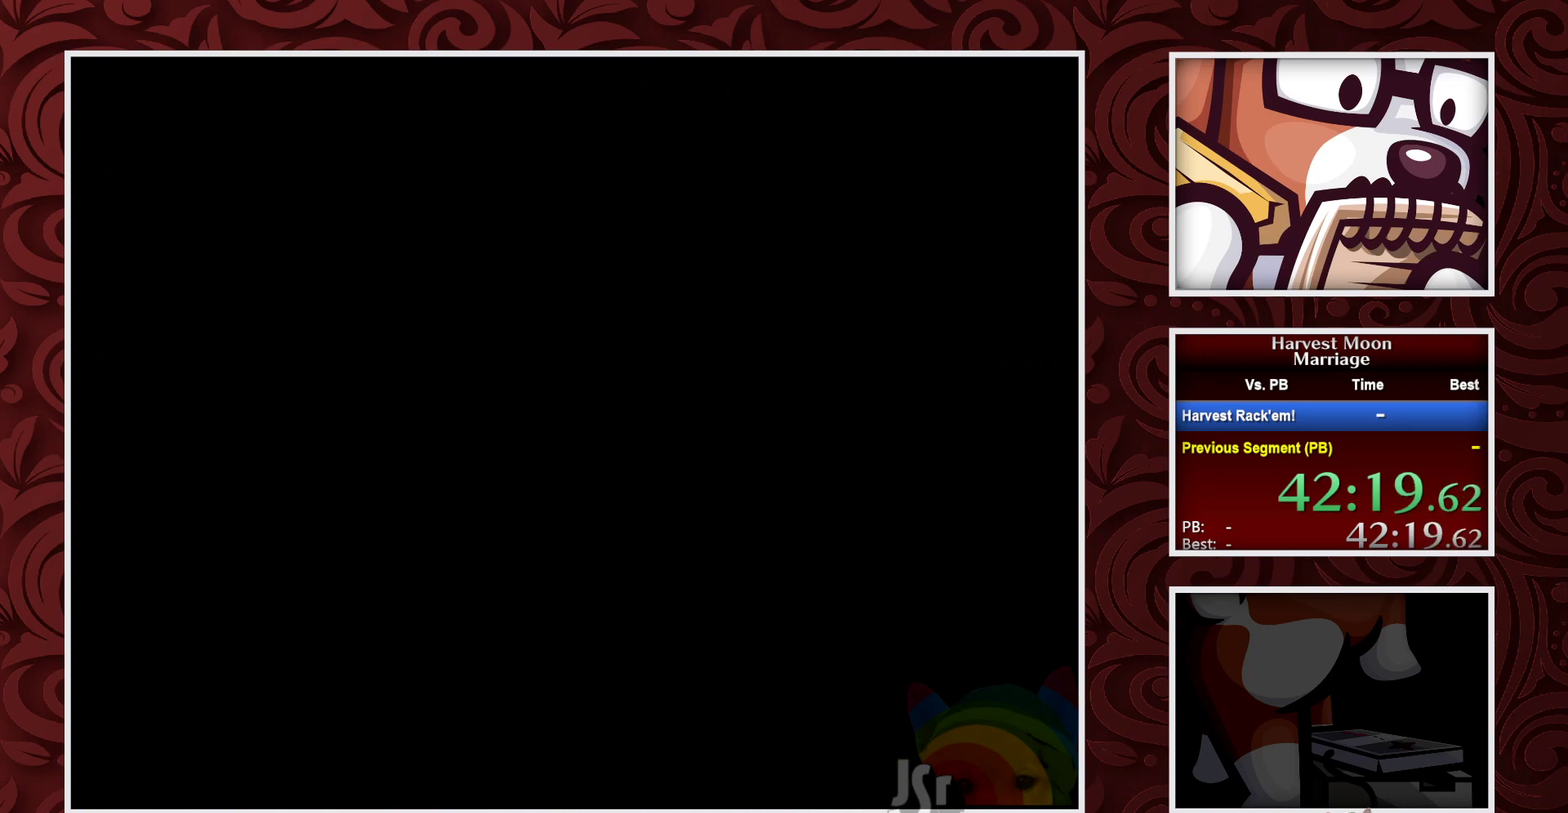
{"buttons": ["DPAD_UP"], "events": []}
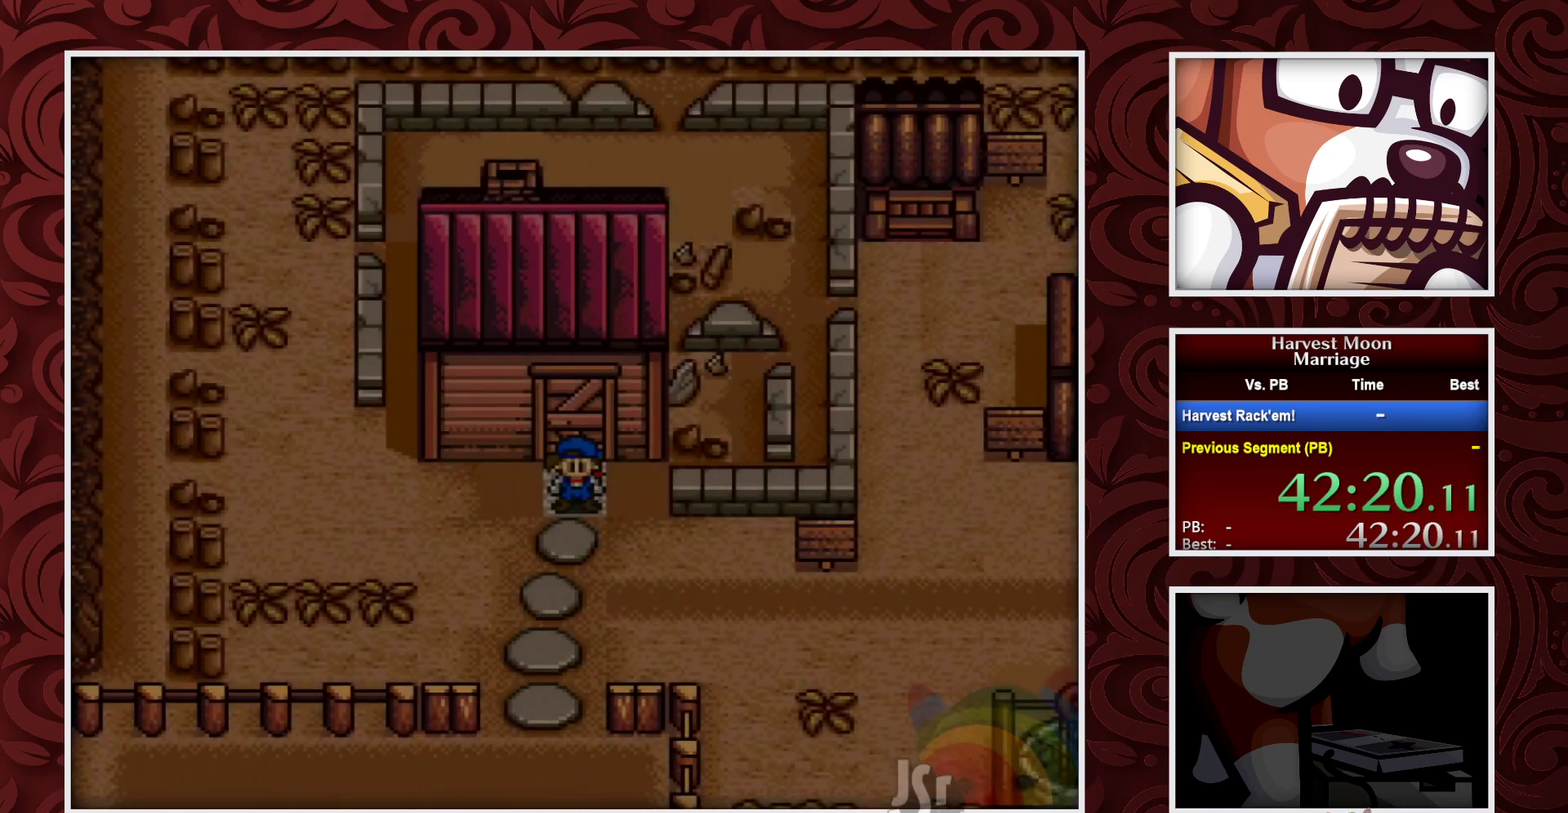
{"buttons": ["DPAD_UP"], "events": []}
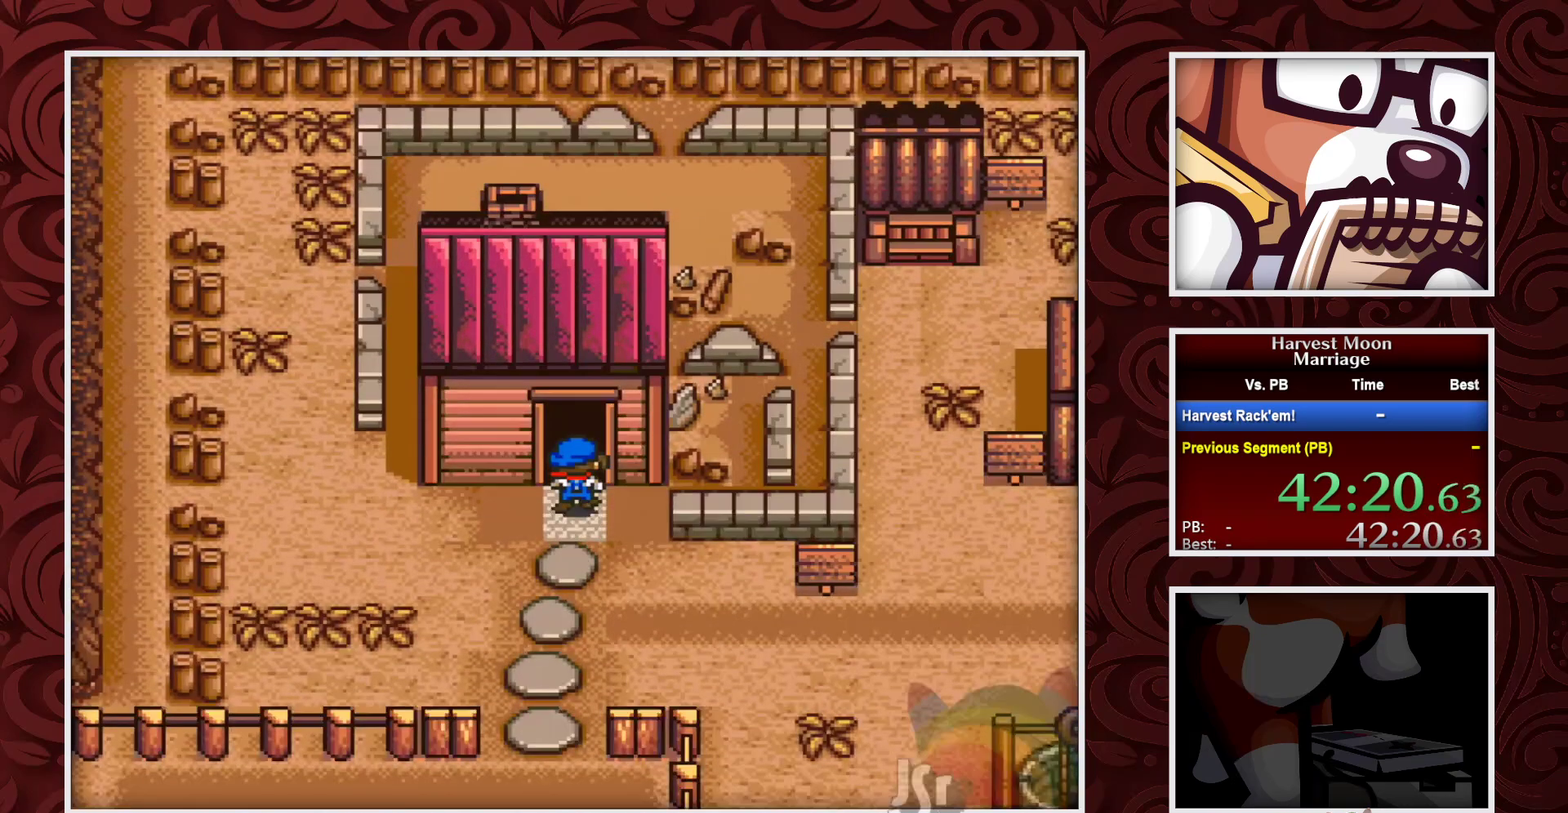
{"buttons": [], "events": [[300, "DPAD_UP", "up"]]}
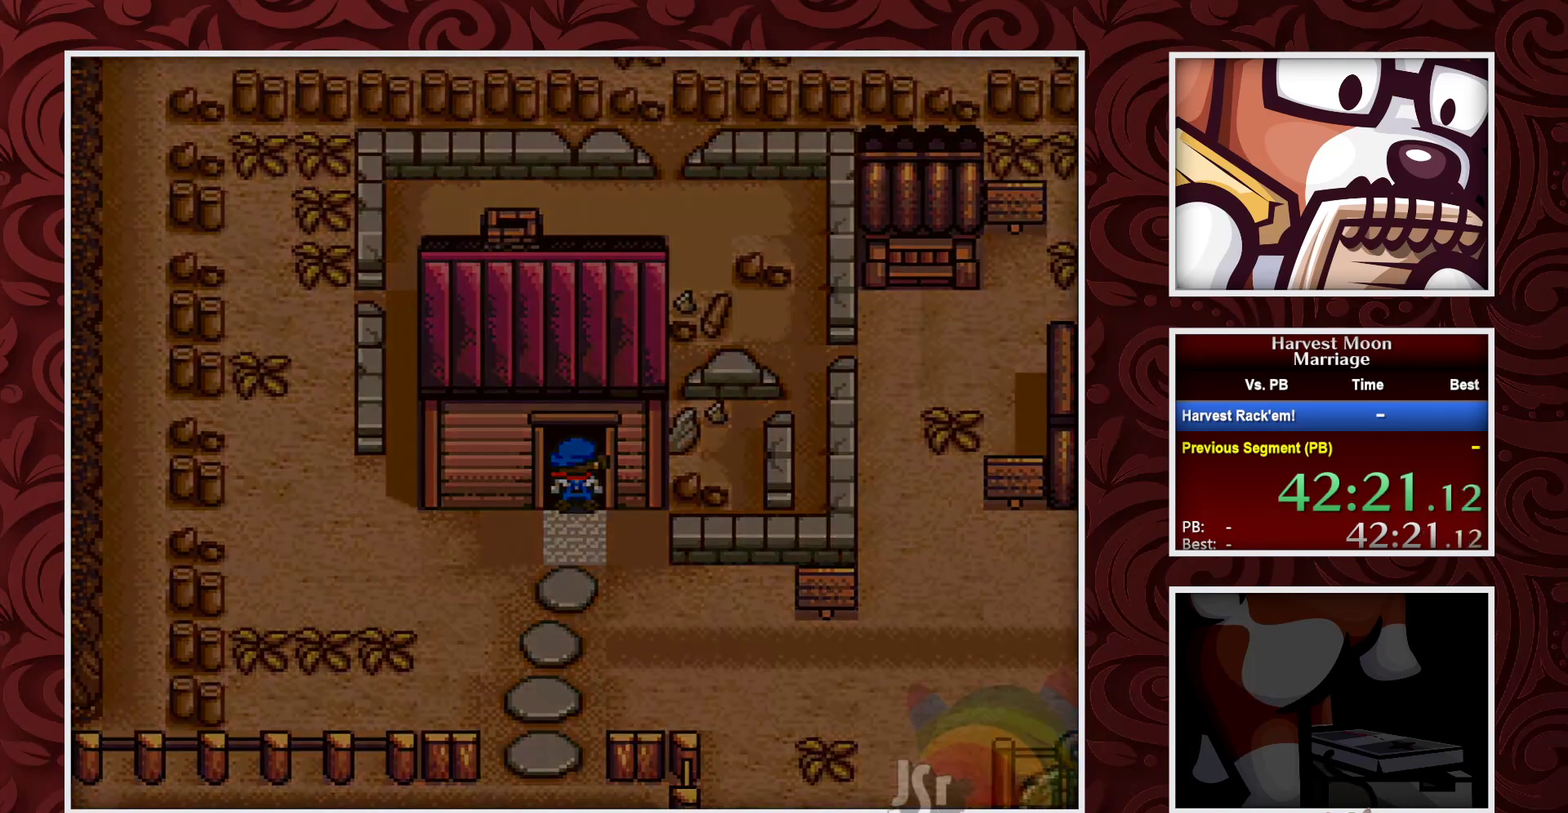
{"buttons": ["B"], "events": [[233, "B", "down"]]}
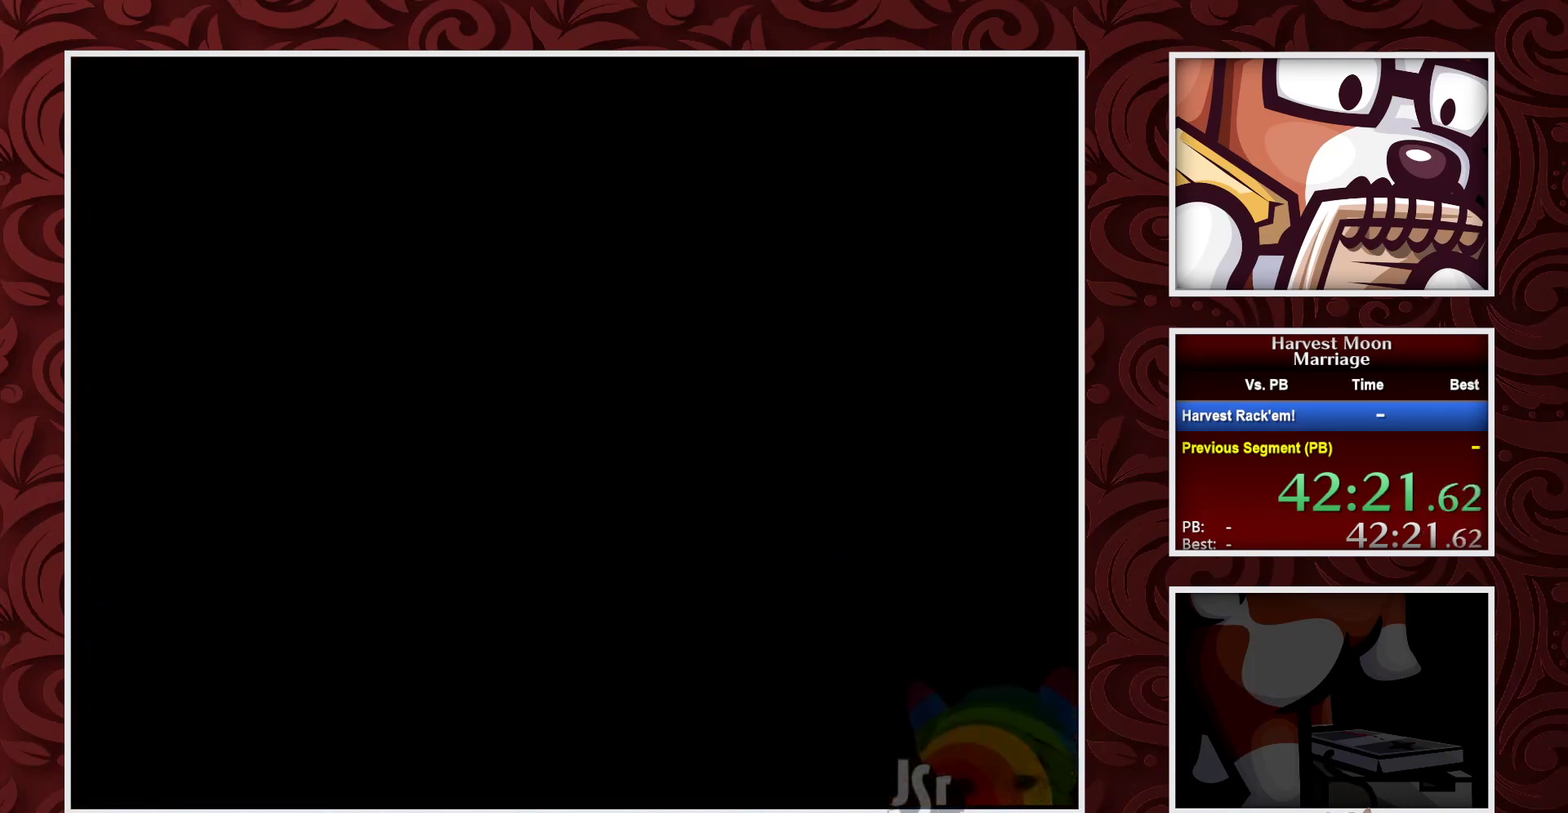
{"buttons": ["B"], "events": []}
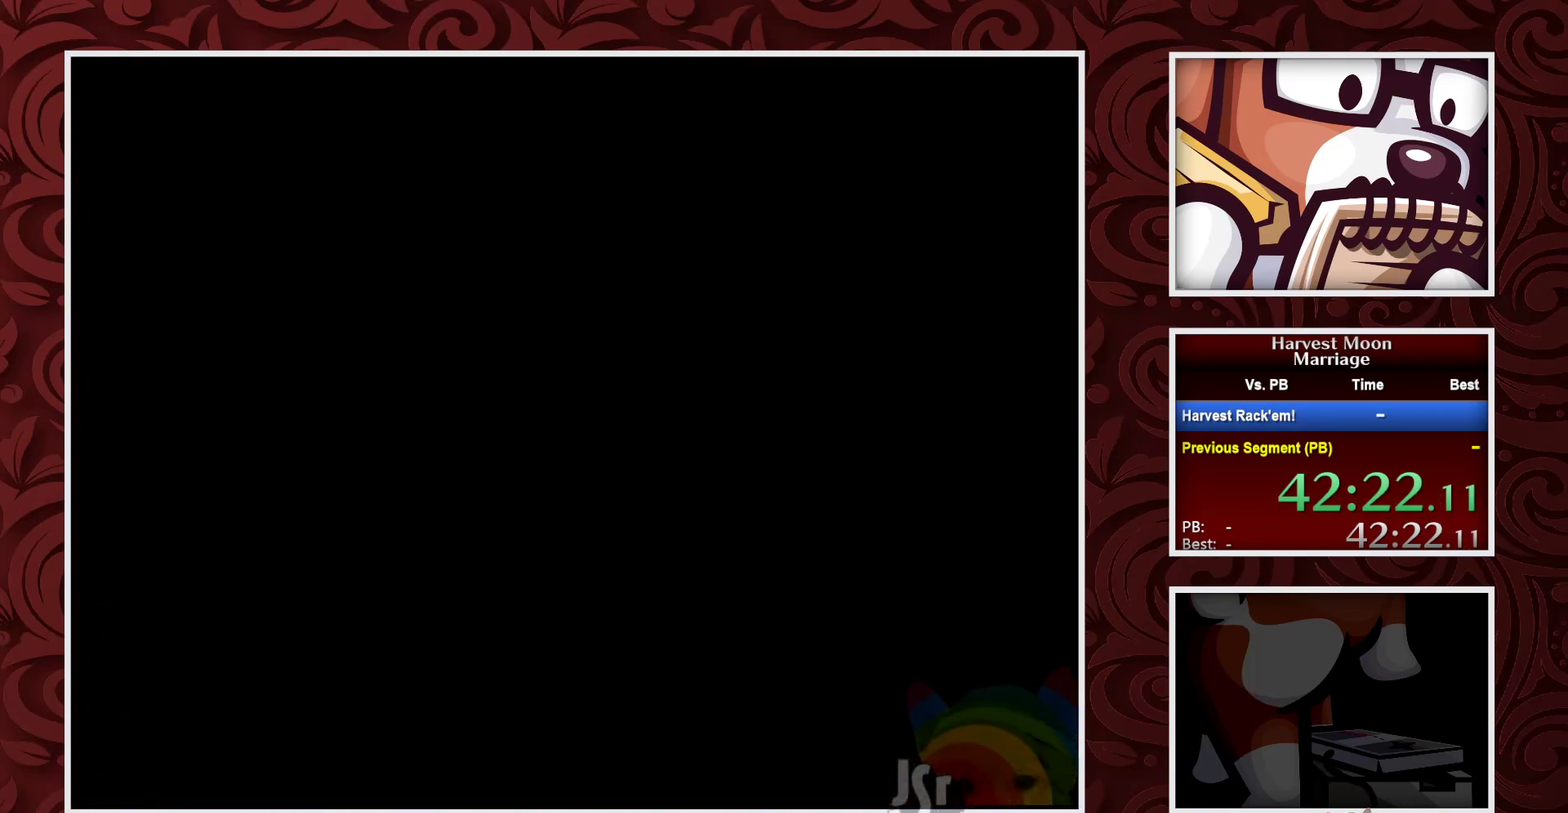
{"buttons": ["B", "DPAD_LEFT"], "events": [[167, "DPAD_LEFT", "down"]]}
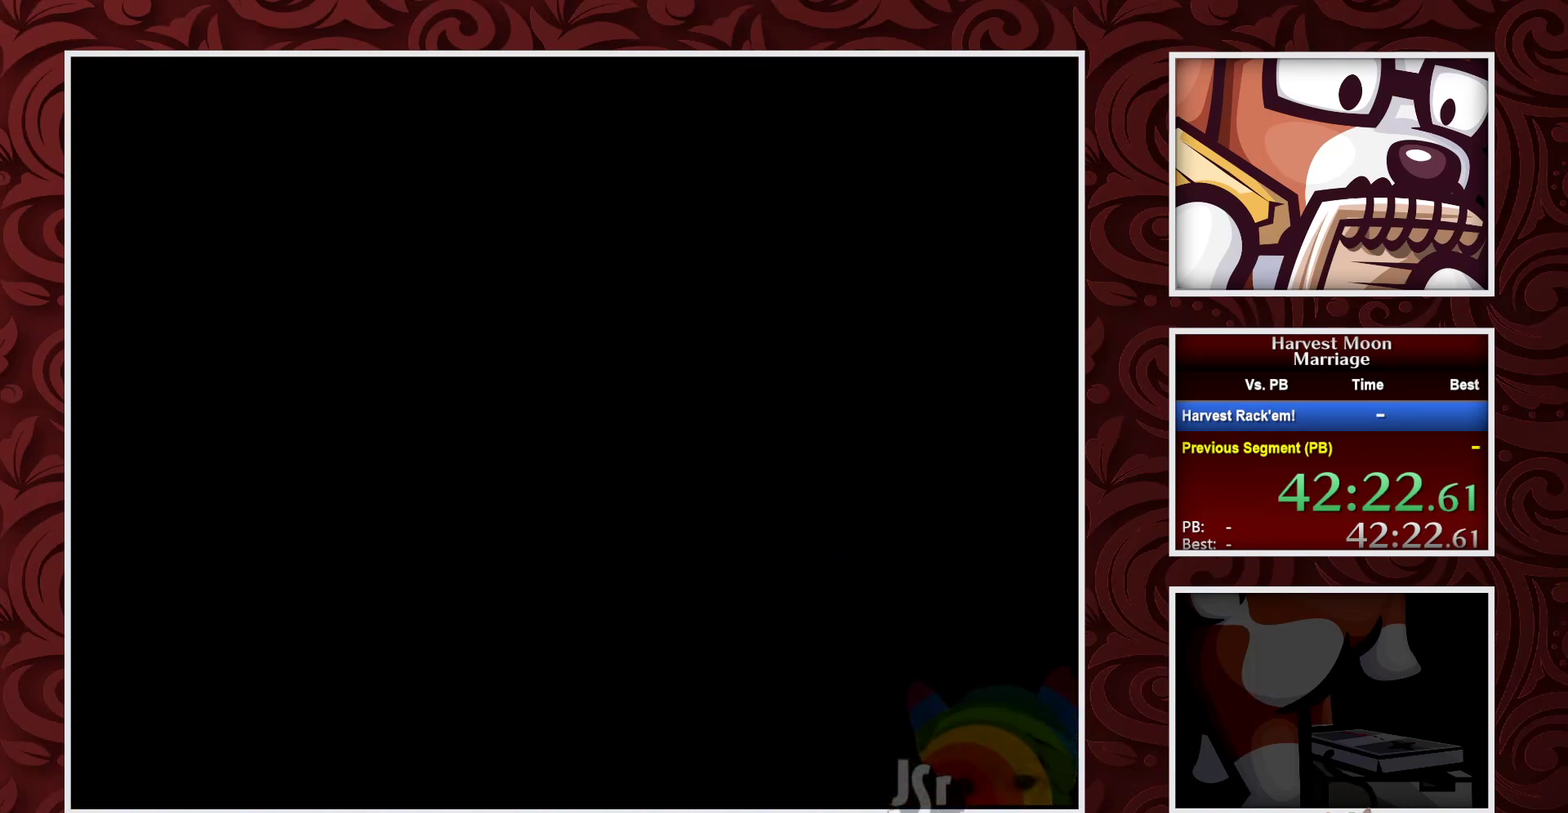
{"buttons": ["B", "DPAD_LEFT"], "events": []}
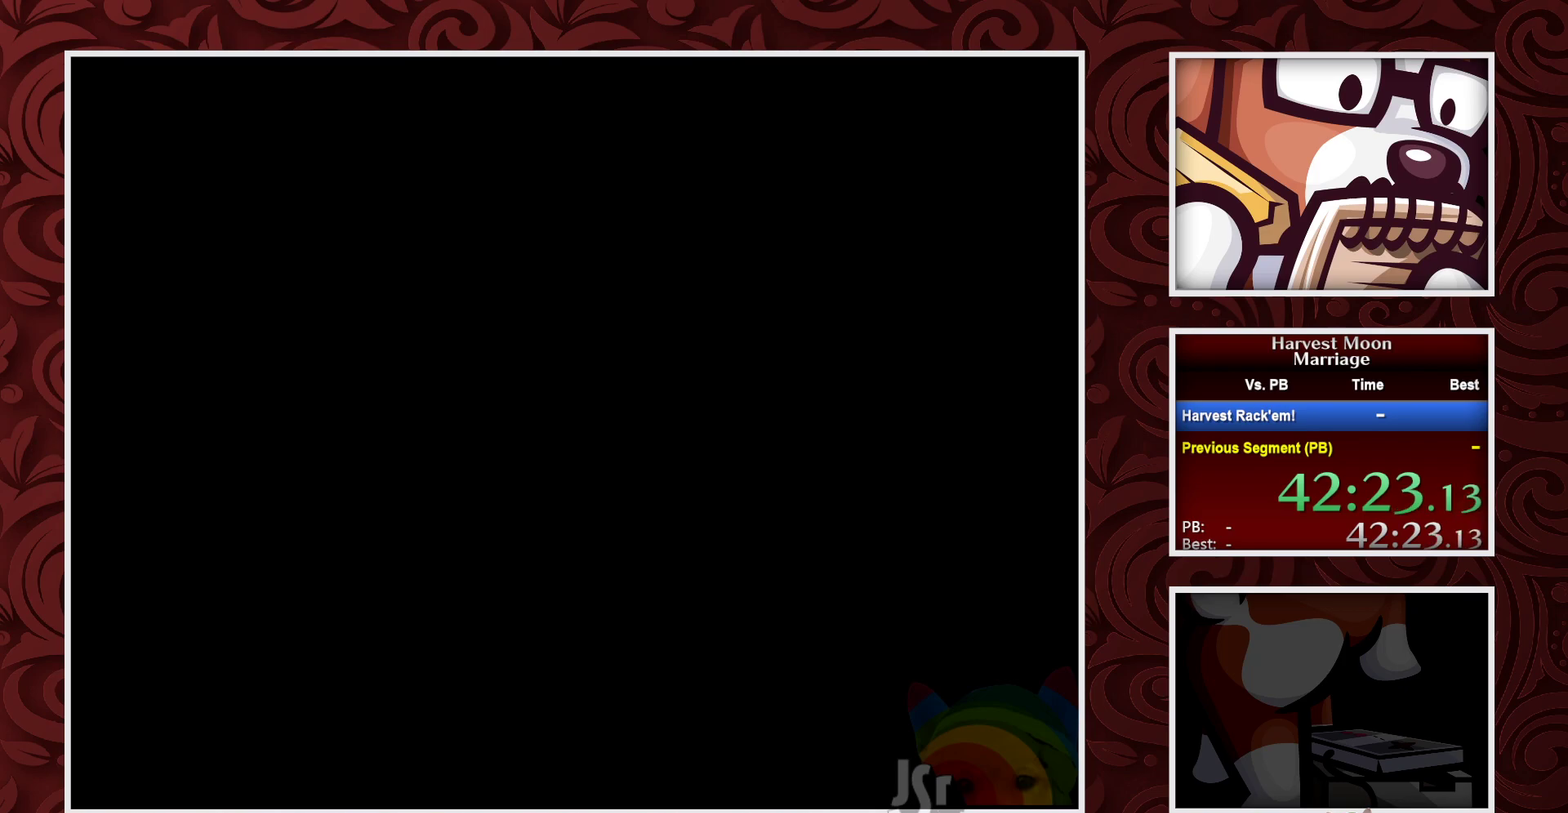
{"buttons": ["B", "DPAD_LEFT"], "events": []}
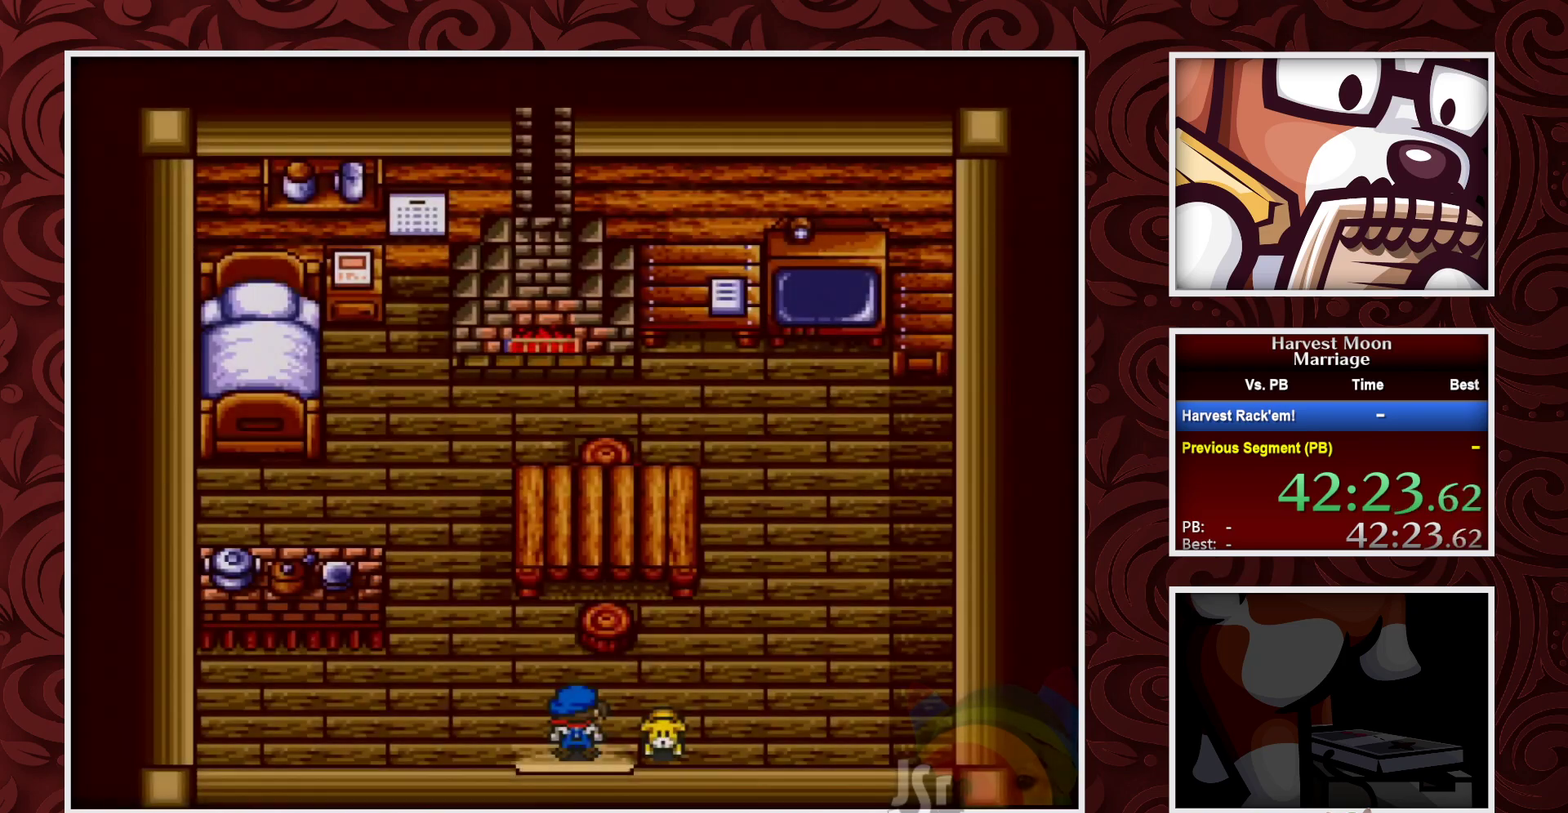
{"buttons": ["B", "DPAD_UP", "DPAD_LEFT"], "events": [[500, "DPAD_UP", "down"]]}
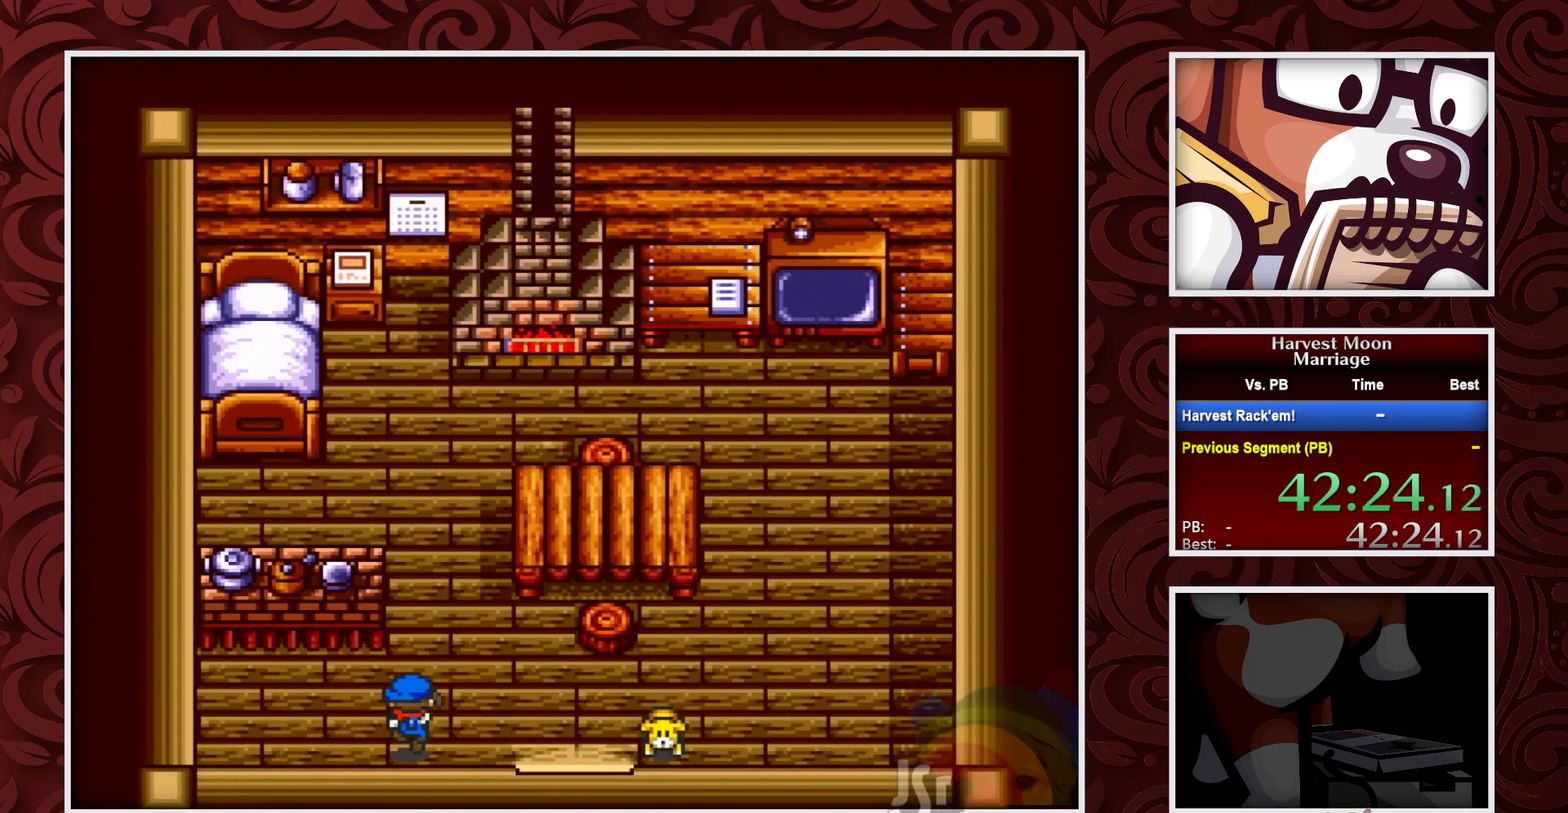
{"buttons": ["B", "DPAD_UP"], "events": [[33, "DPAD_LEFT", "up"]]}
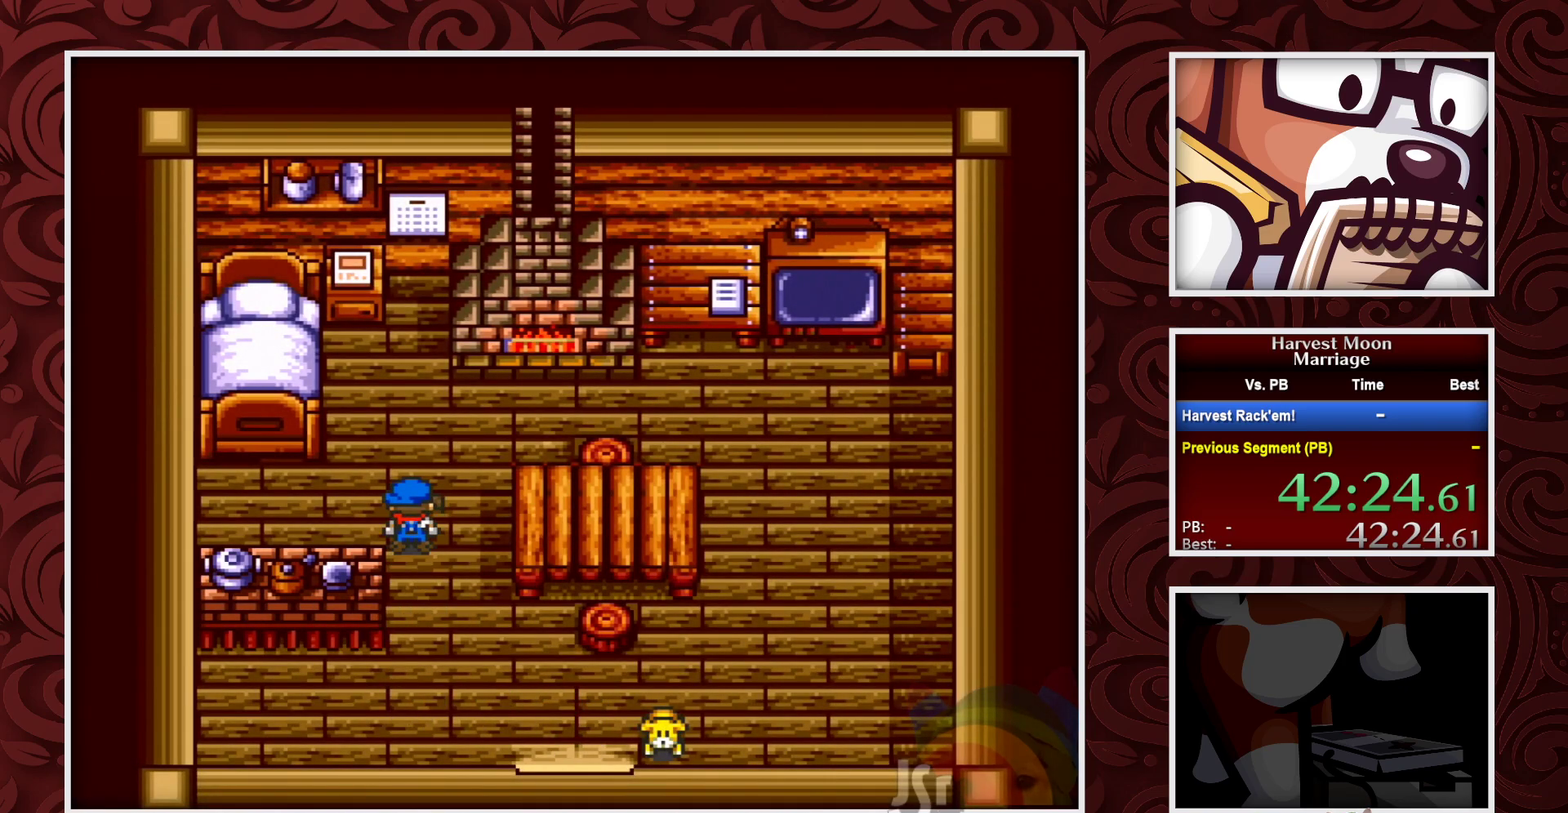
{"buttons": ["B", "DPAD_UP"], "events": [[67, "DPAD_LEFT", "down"], [83, "DPAD_UP", "up"], [217, "DPAD_UP", "down"], [250, "DPAD_LEFT", "up"]]}
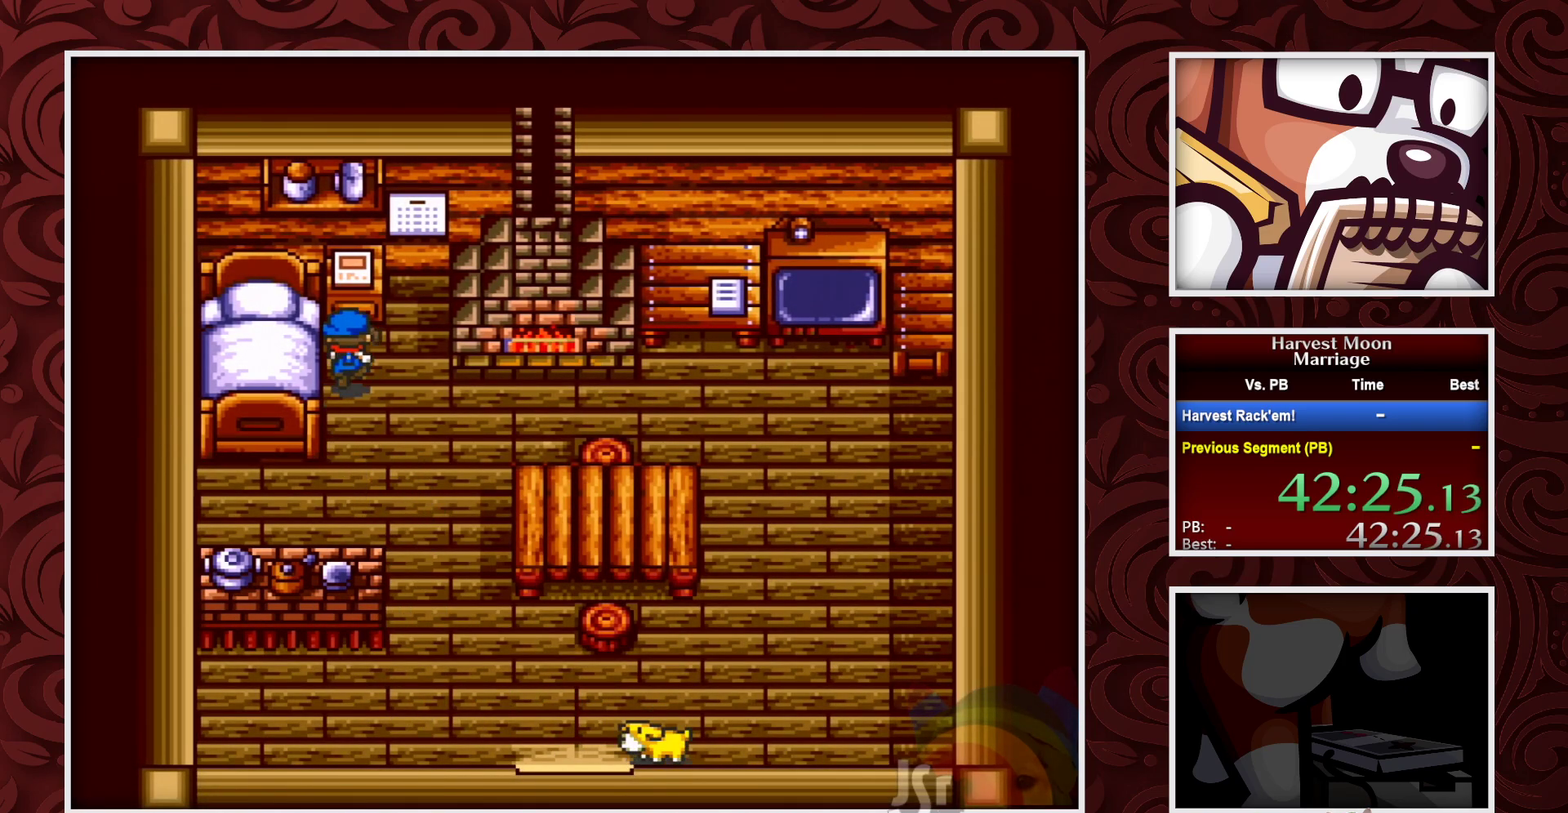
{"buttons": ["A"], "events": [[133, "A", "down"], [150, "B", "up"], [150, "DPAD_UP", "up"]]}
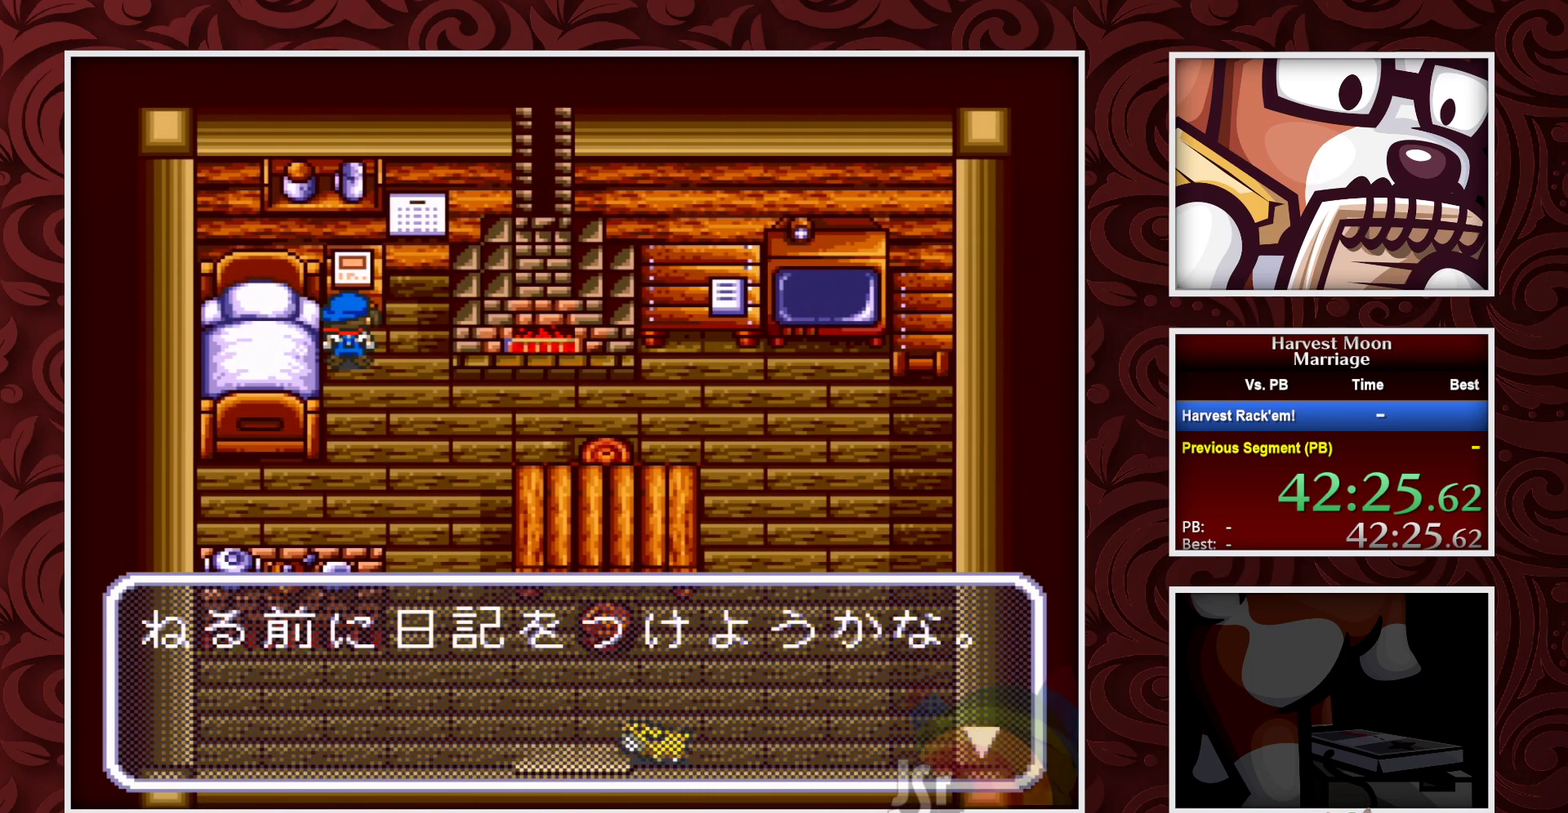
{"buttons": ["A"], "events": [[83, "A", "up"], [150, "A", "down"], [433, "A", "up"], [483, "A", "down"]]}
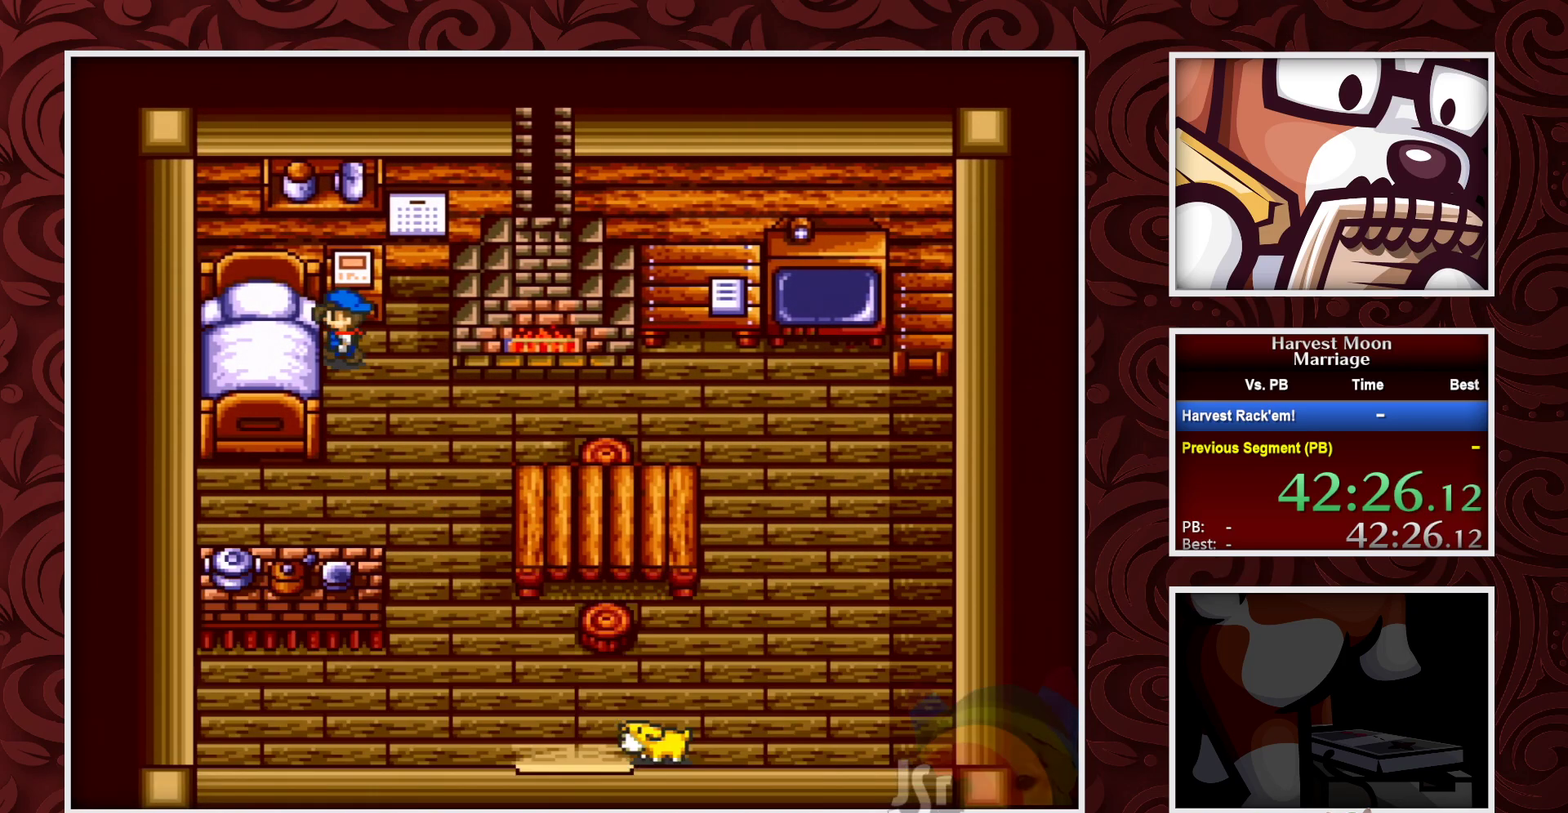
{"buttons": ["A"], "events": []}
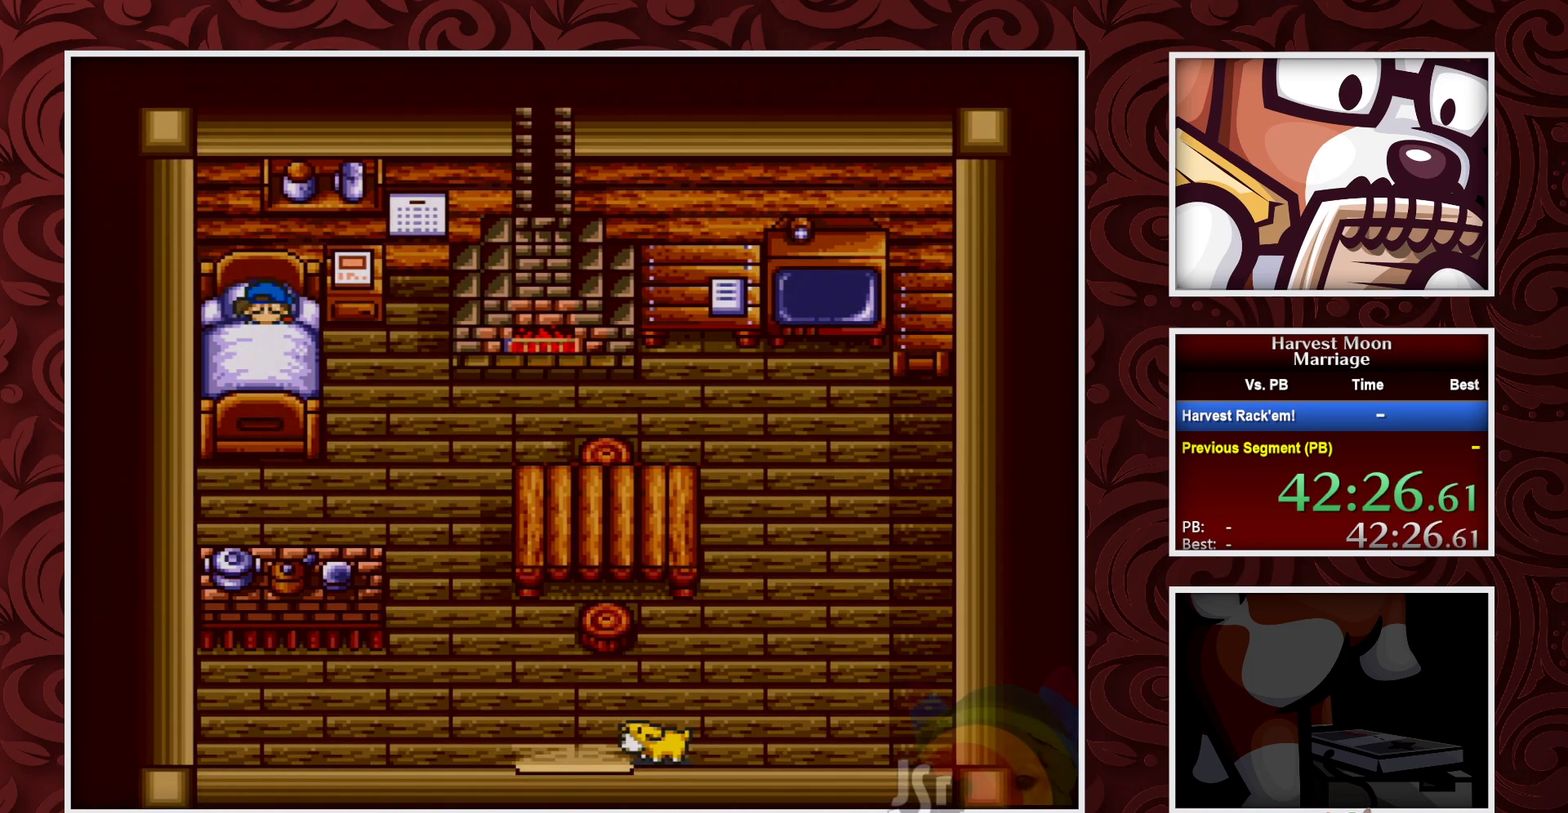
{"buttons": ["A"], "events": []}
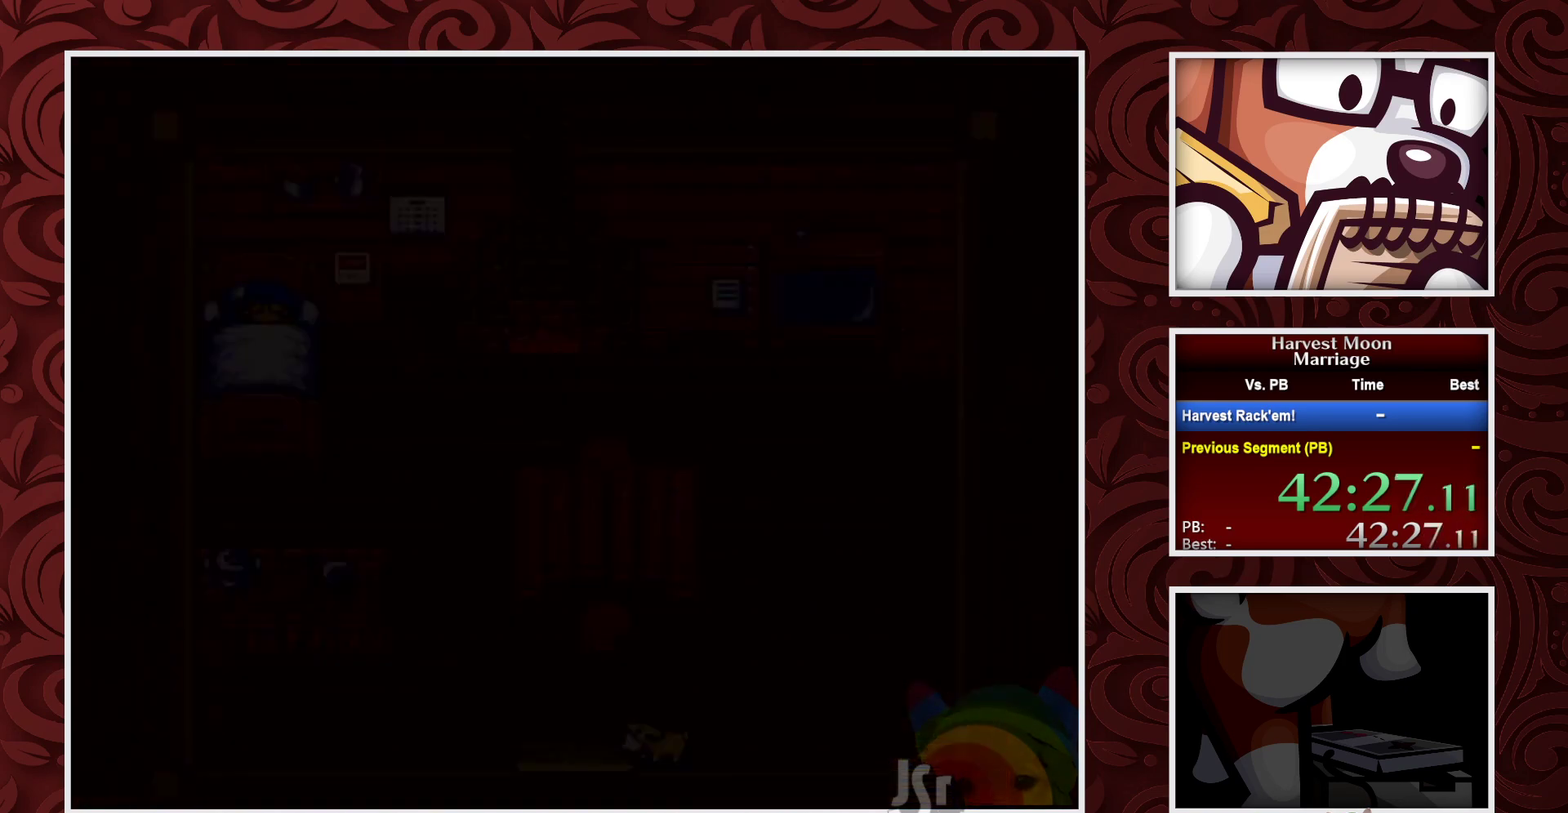
{"buttons": ["A"], "events": []}
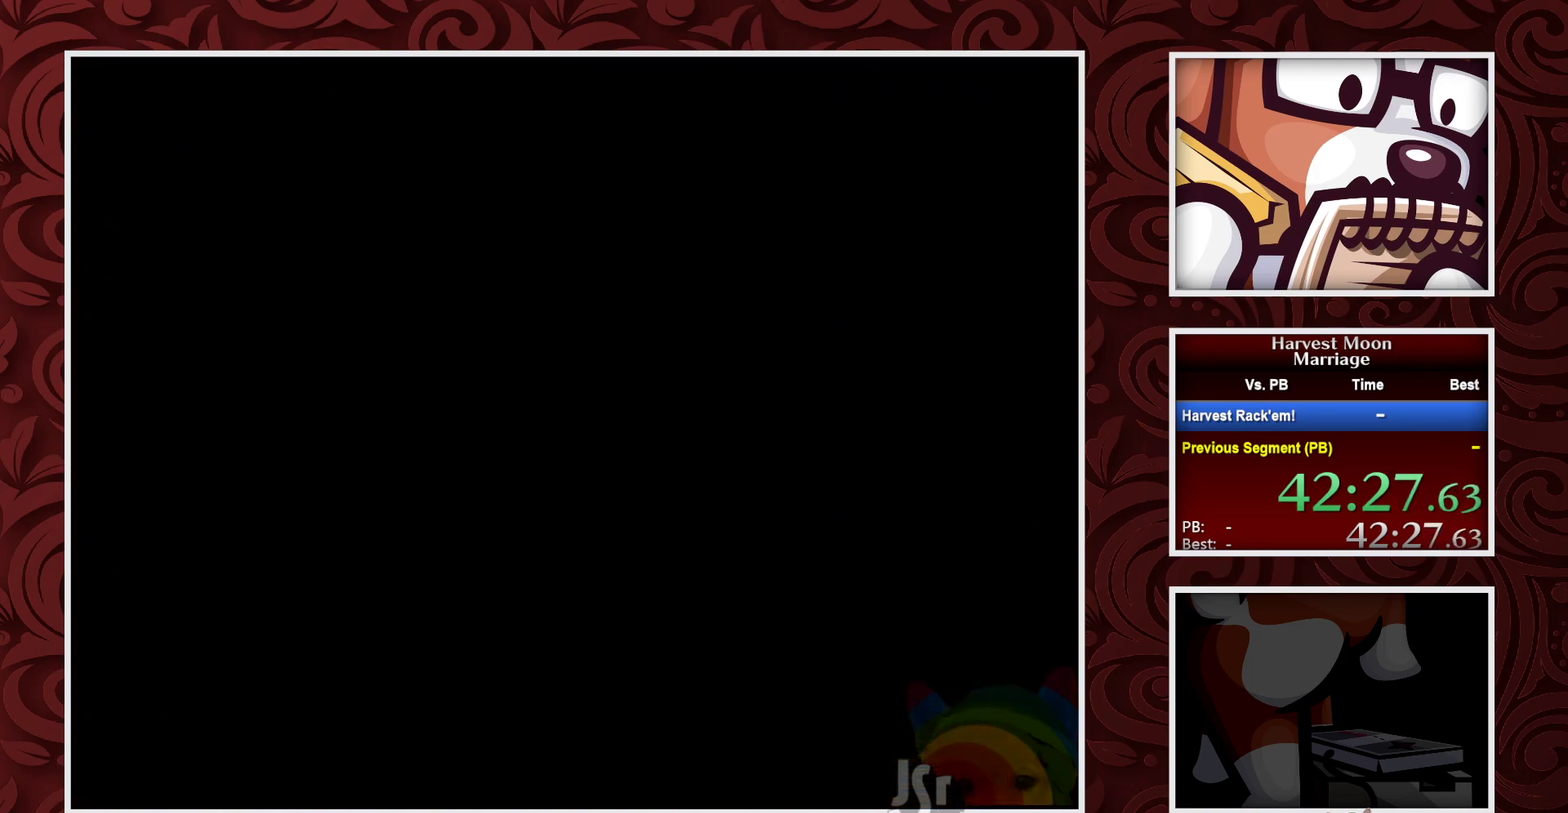
{"buttons": ["A"], "events": []}
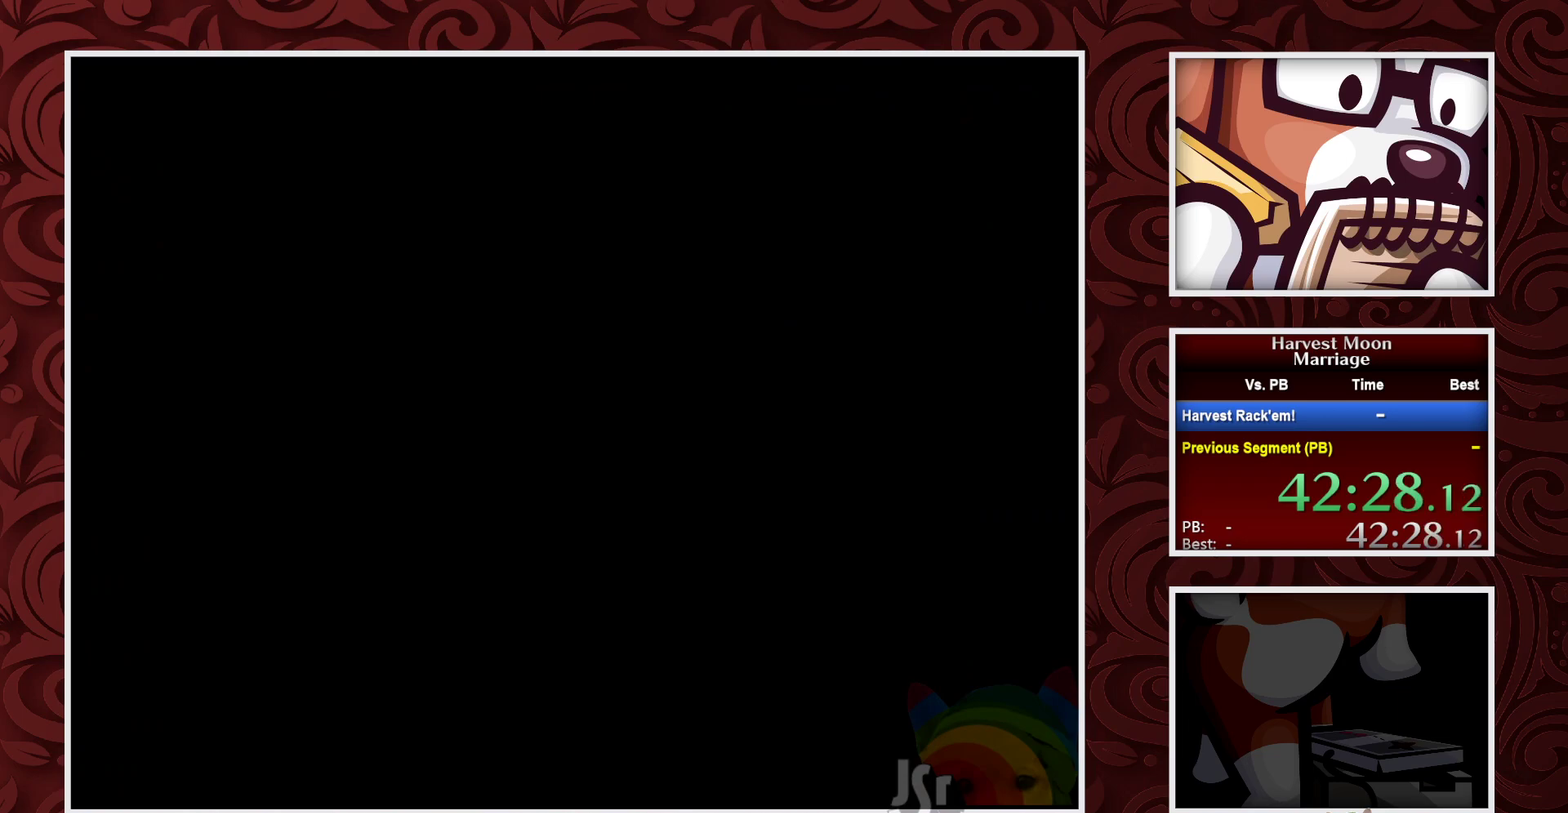
{"buttons": ["A"], "events": []}
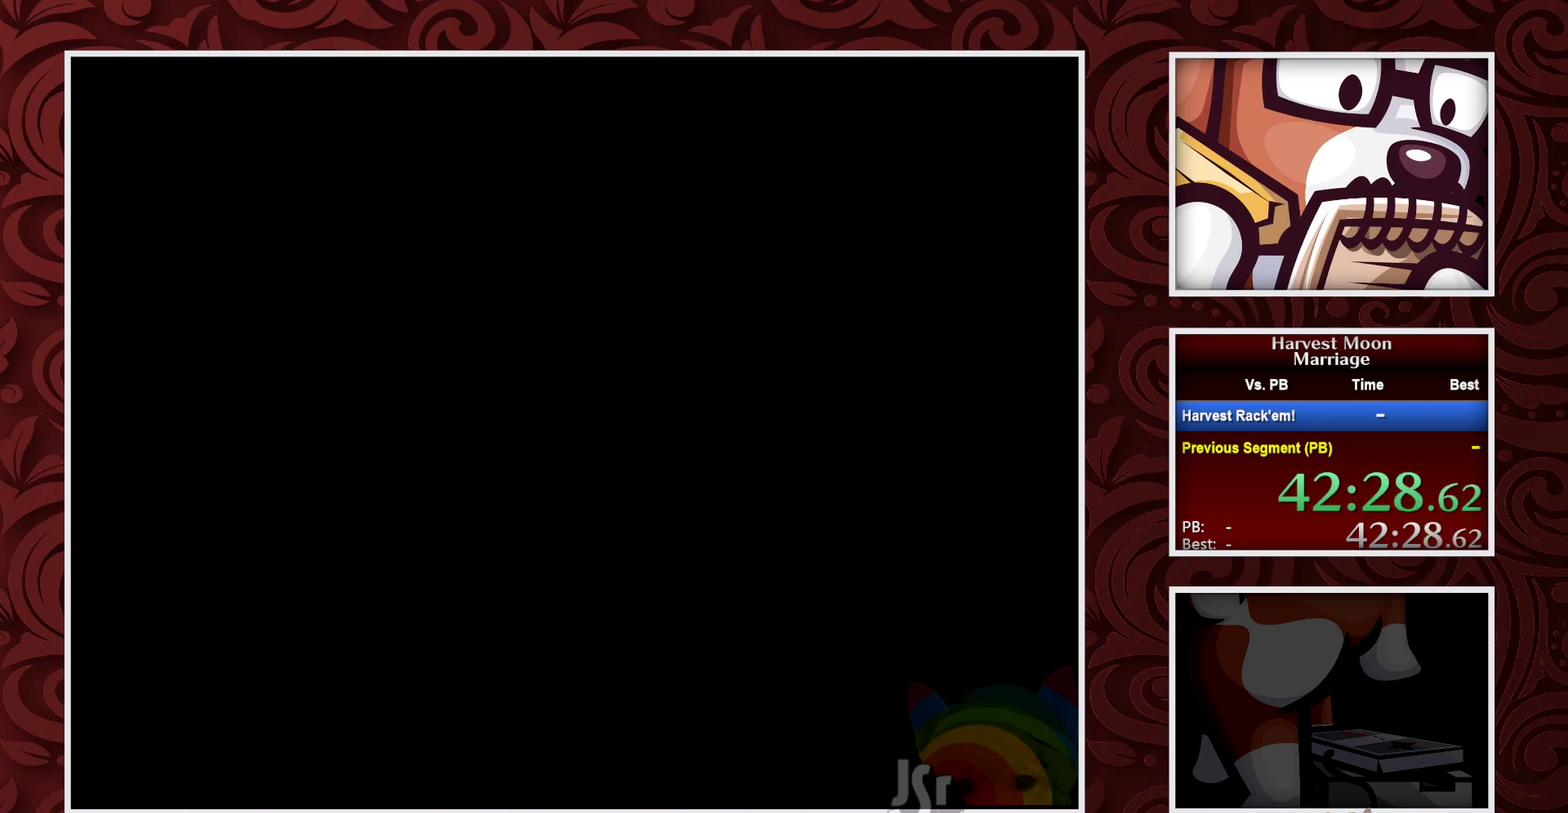
{"buttons": ["A"], "events": []}
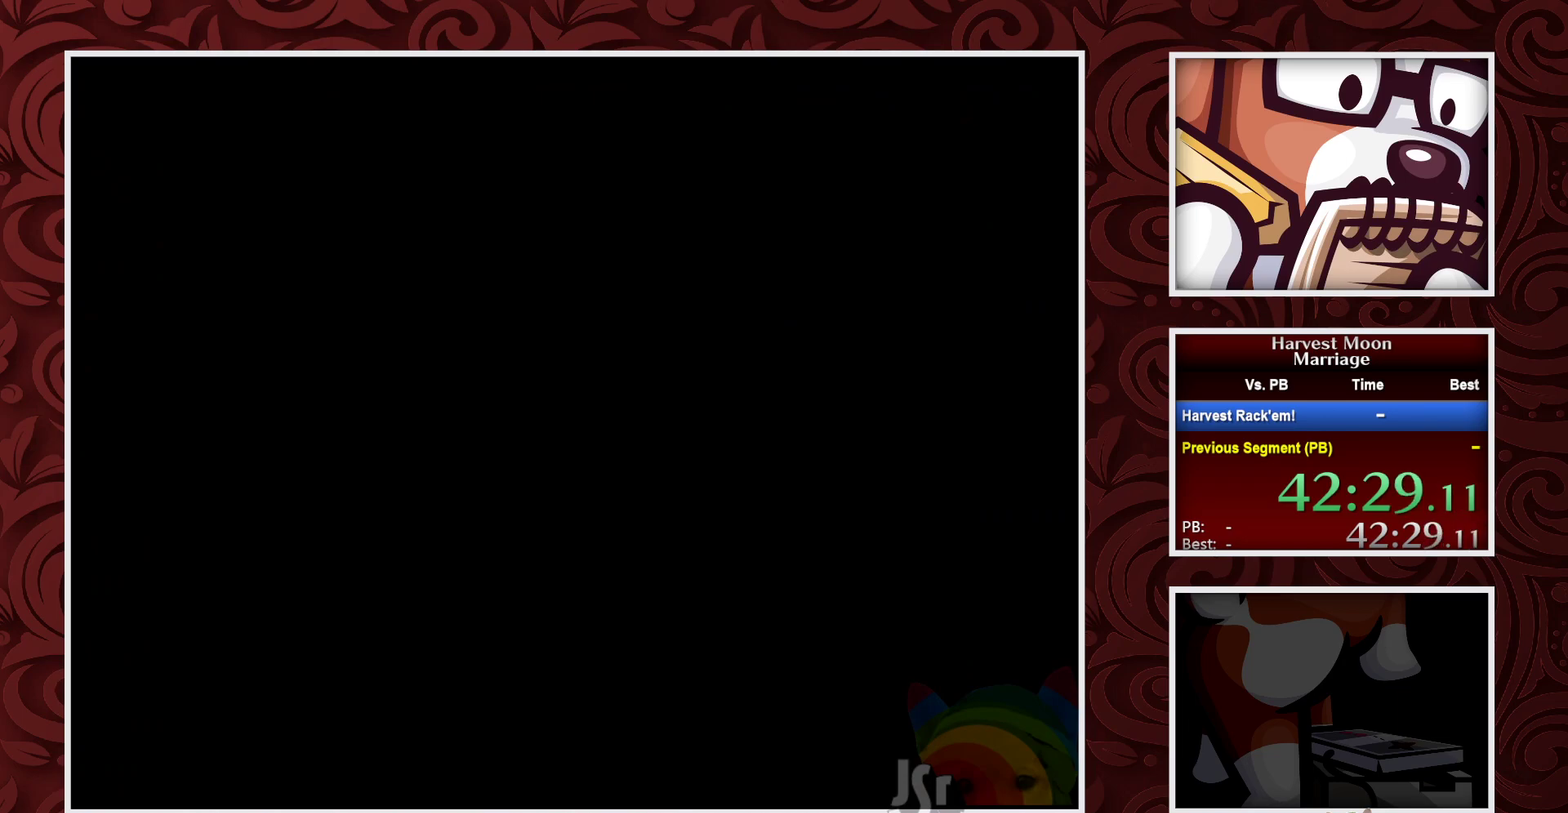
{"buttons": ["A"], "events": []}
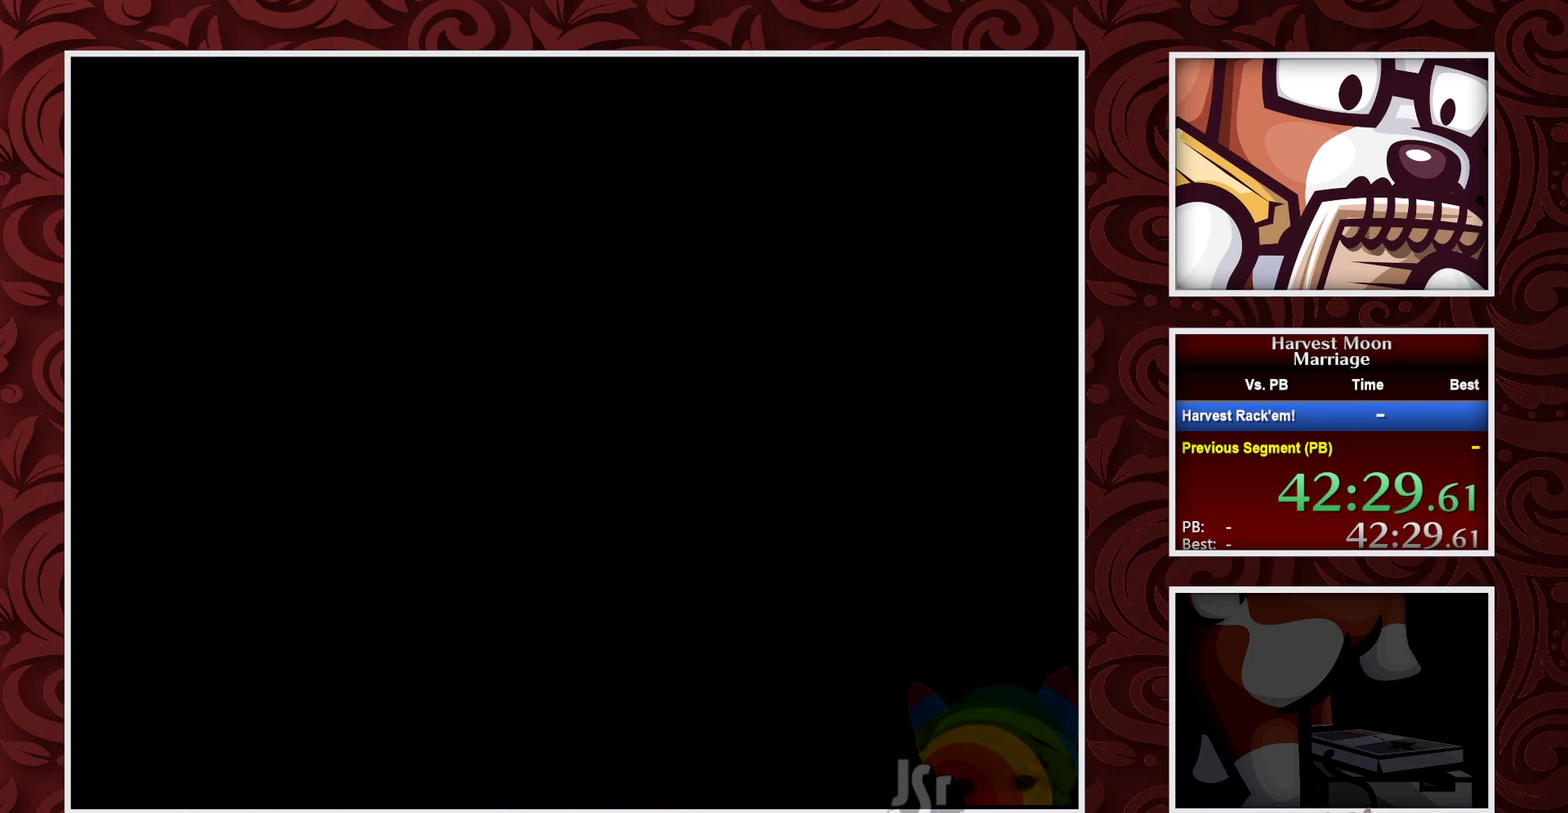
{"buttons": ["A"], "events": []}